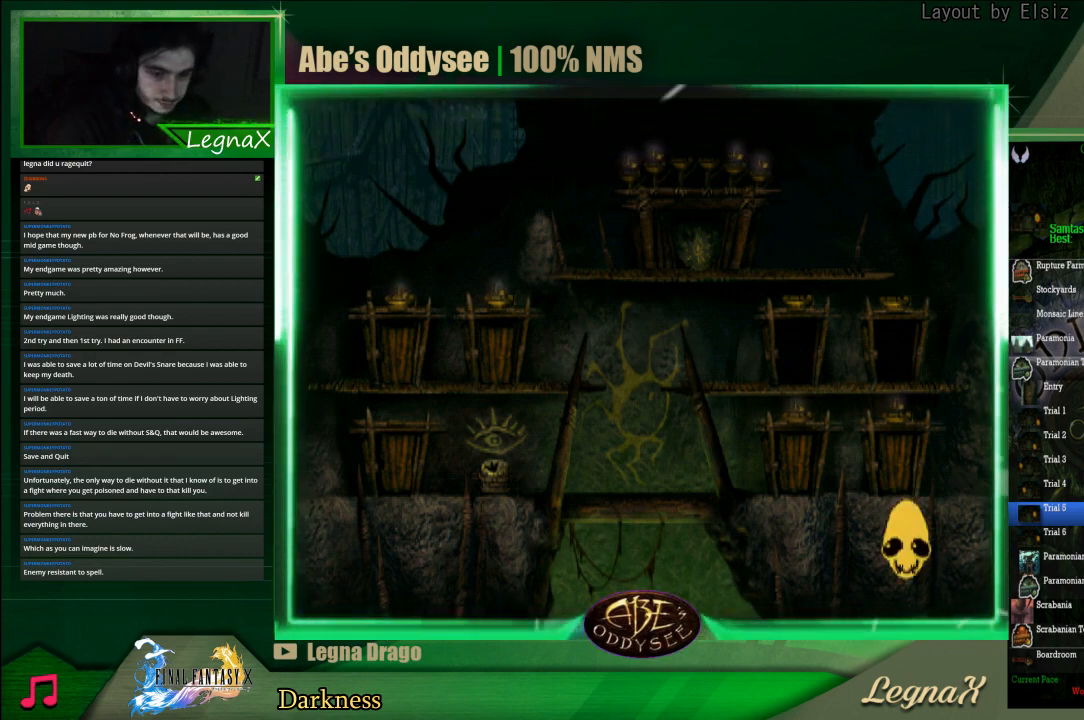
Gameplay with a controller (PlayStation layout); each line is a JSON object with the inputs held at the frame after it. "events" lists button and stick changes between this image and that frame as [ms after this image, input, new state], when the widget could be followed in between. Not read: L3 R3 right_stick.
{"buttons": ["CROSS"], "left_stick": "center", "events": []}
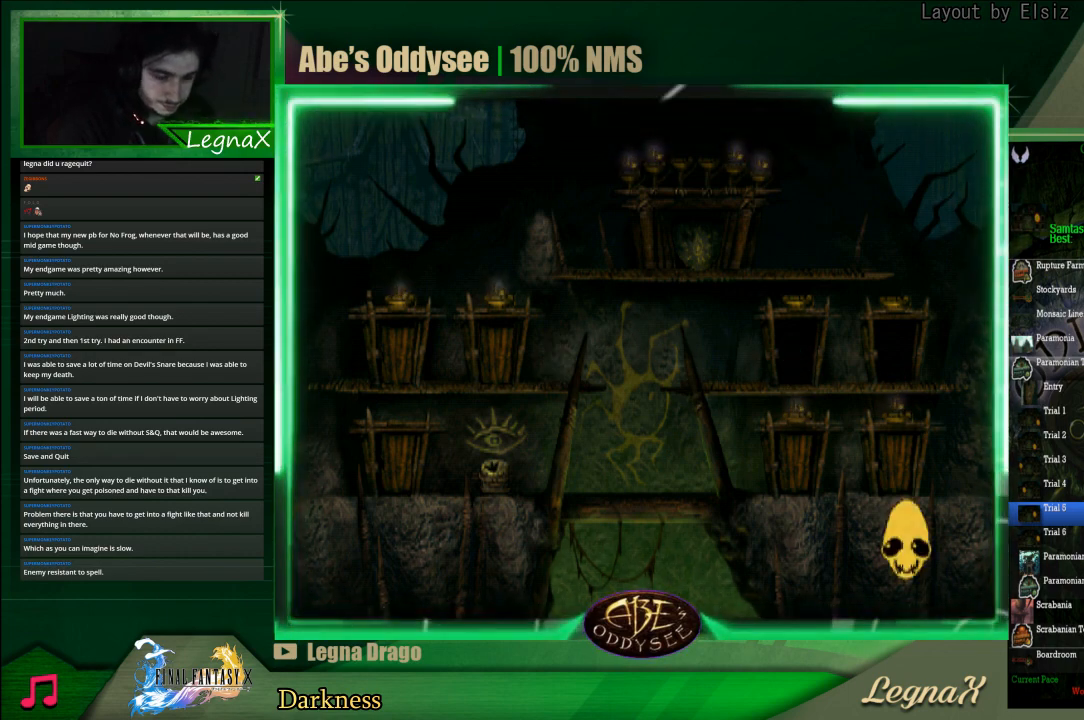
{"buttons": ["CROSS"], "left_stick": "center", "events": []}
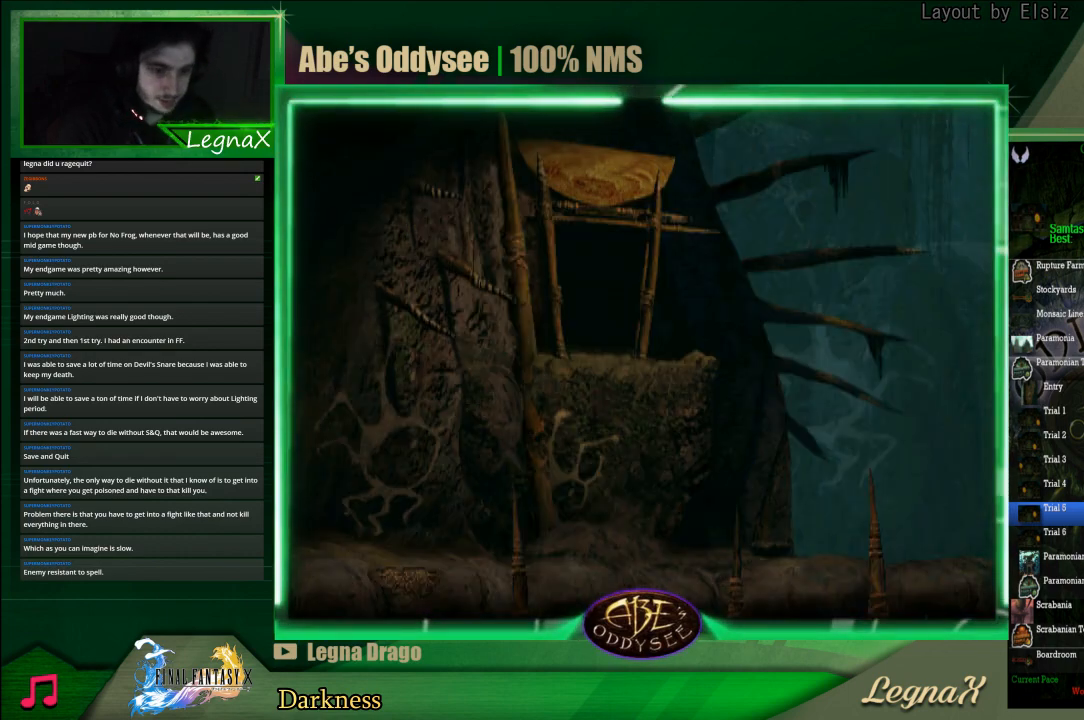
{"buttons": ["R1"], "left_stick": "right", "events": [[367, "CROSS", "up"], [400, "left_stick", "right"], [467, "R1", "down"]]}
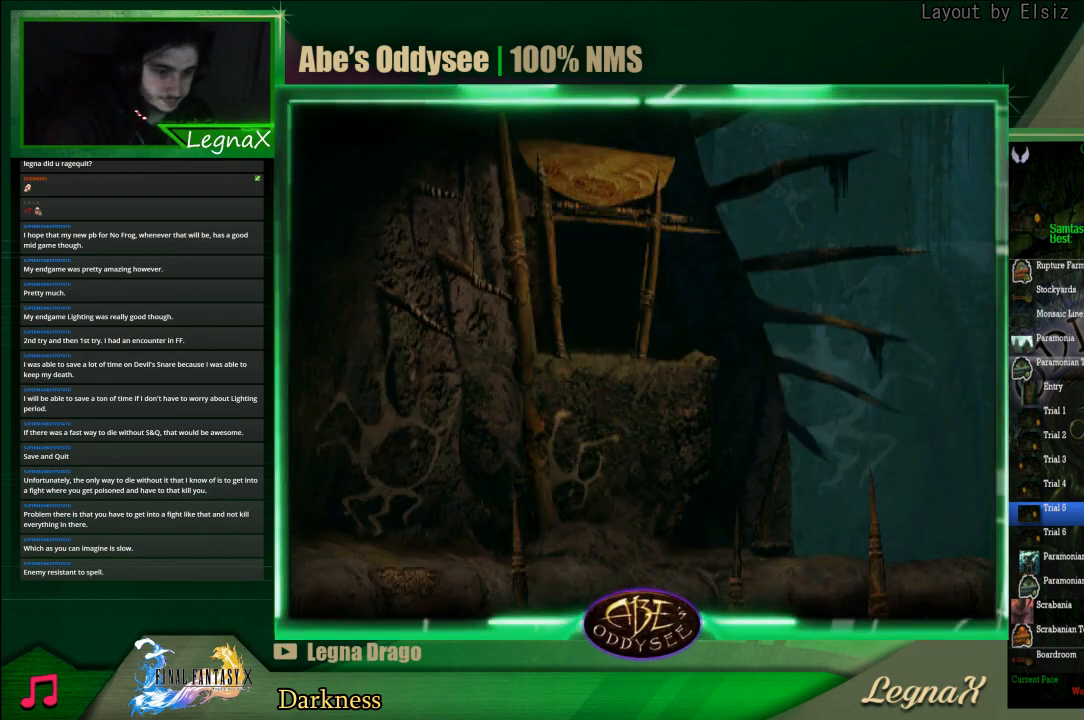
{"buttons": ["R1"], "left_stick": "right", "events": []}
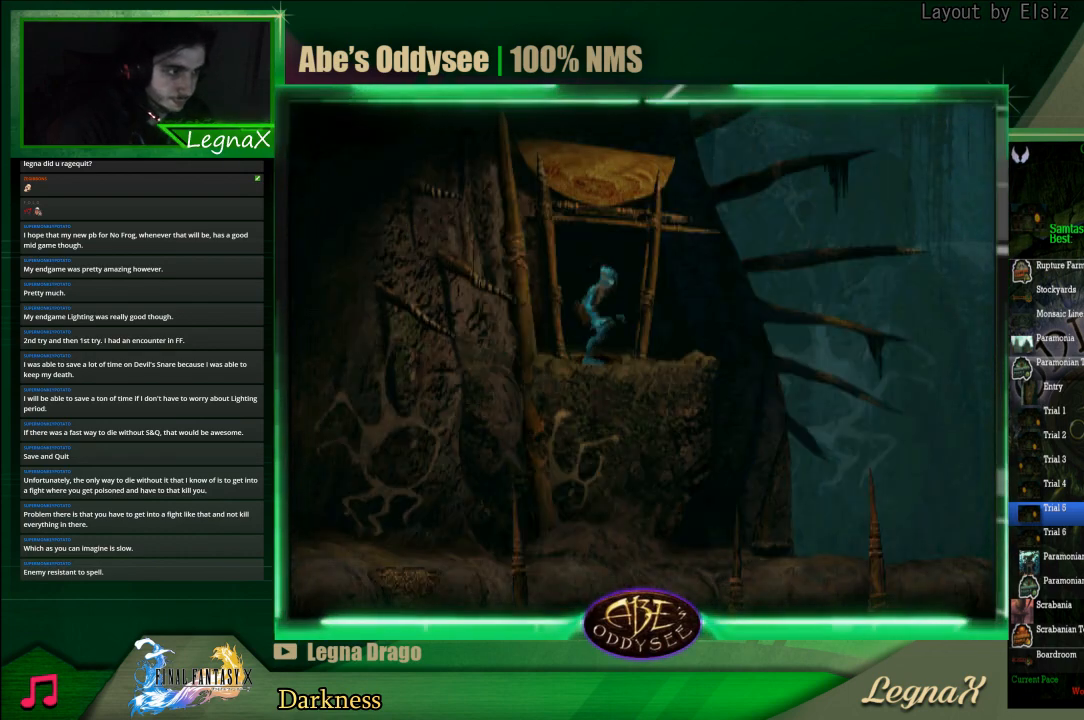
{"buttons": [], "left_stick": "right", "events": [[400, "R1", "up"]]}
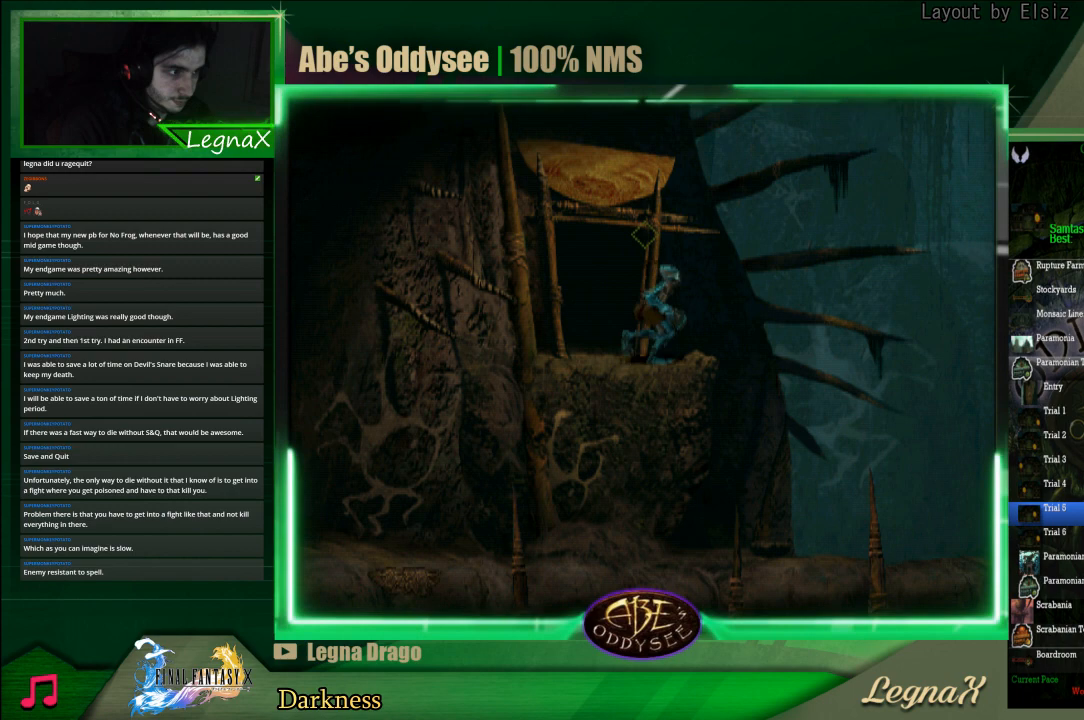
{"buttons": ["R1"], "left_stick": "left", "events": [[200, "left_stick", "center"], [300, "R1", "down"], [300, "left_stick", "left"]]}
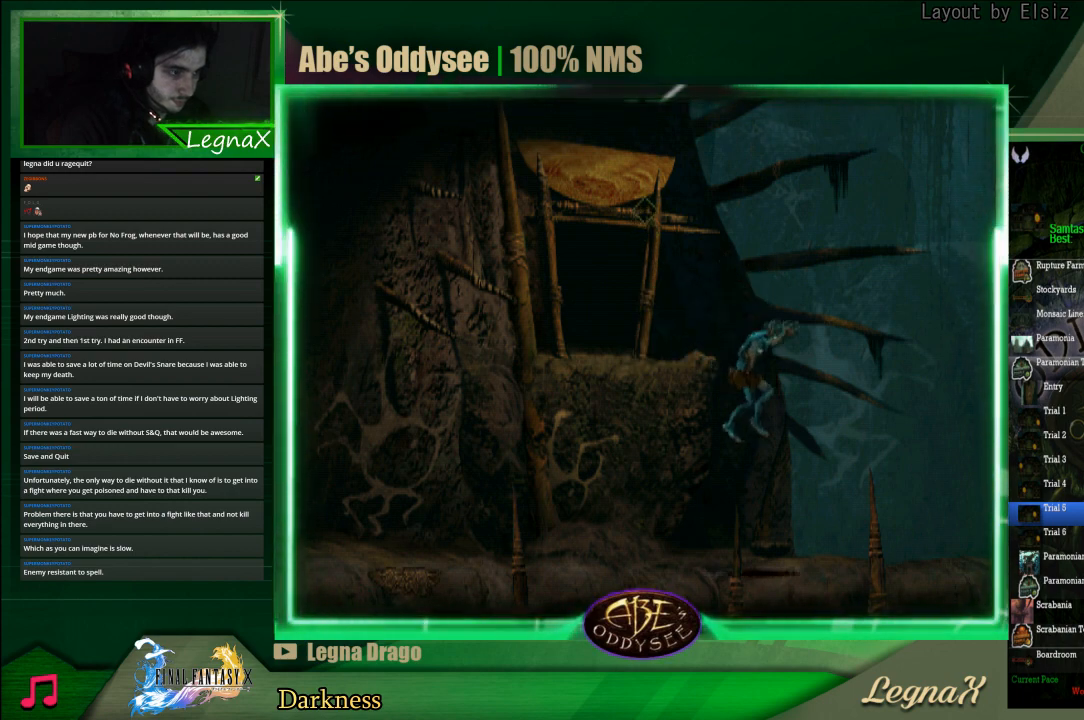
{"buttons": ["R1"], "left_stick": "left", "events": []}
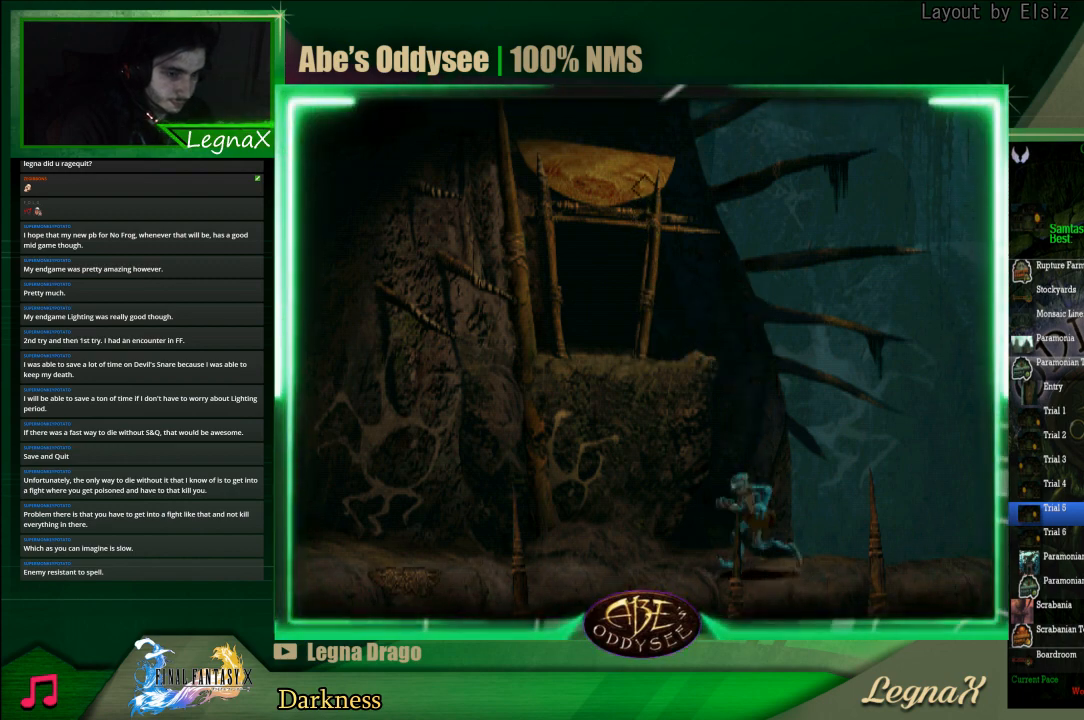
{"buttons": ["R1"], "left_stick": "left", "events": []}
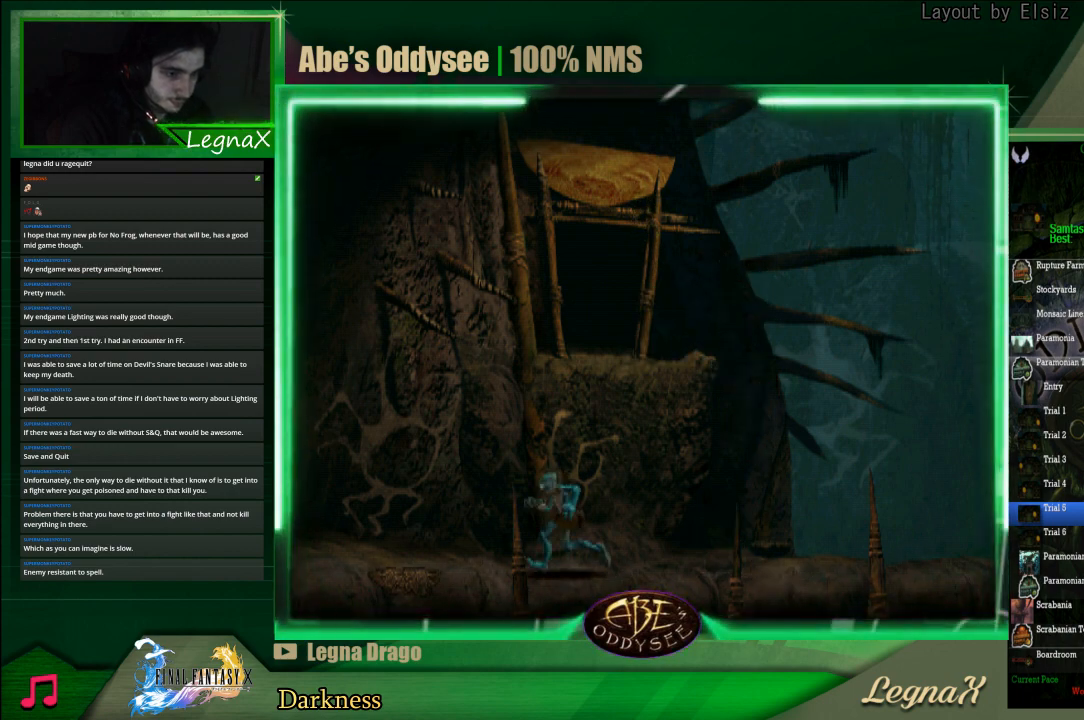
{"buttons": ["R1"], "left_stick": "left", "events": []}
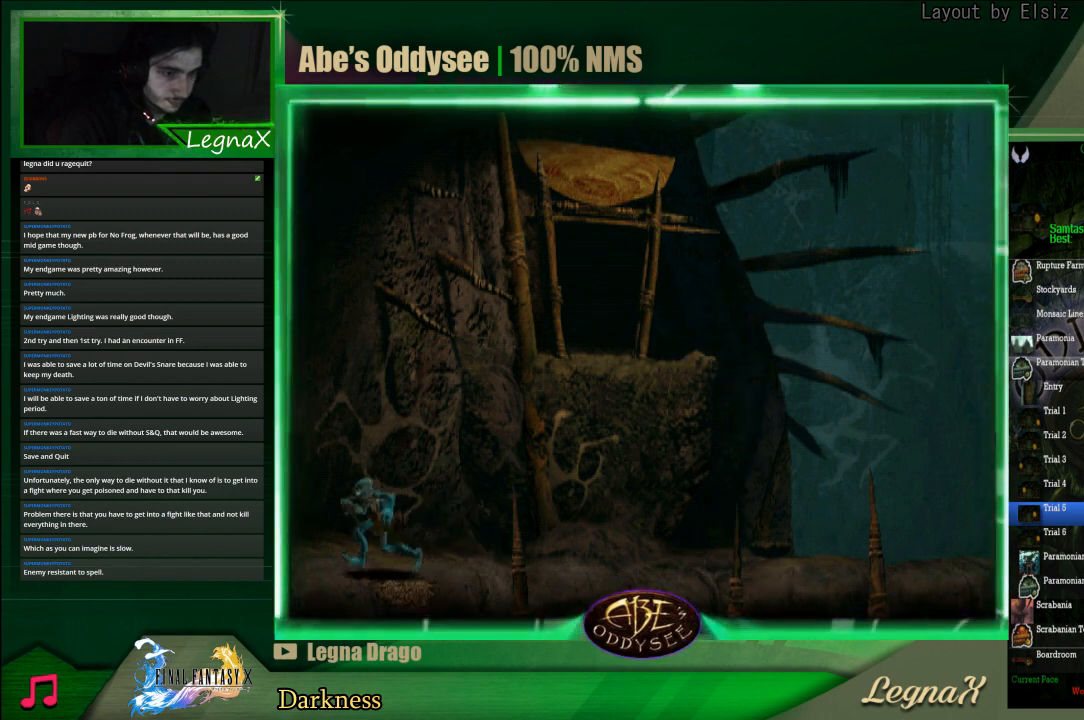
{"buttons": ["R1"], "left_stick": "right", "events": [[100, "R1", "up"], [300, "left_stick", "right"], [433, "R1", "down"]]}
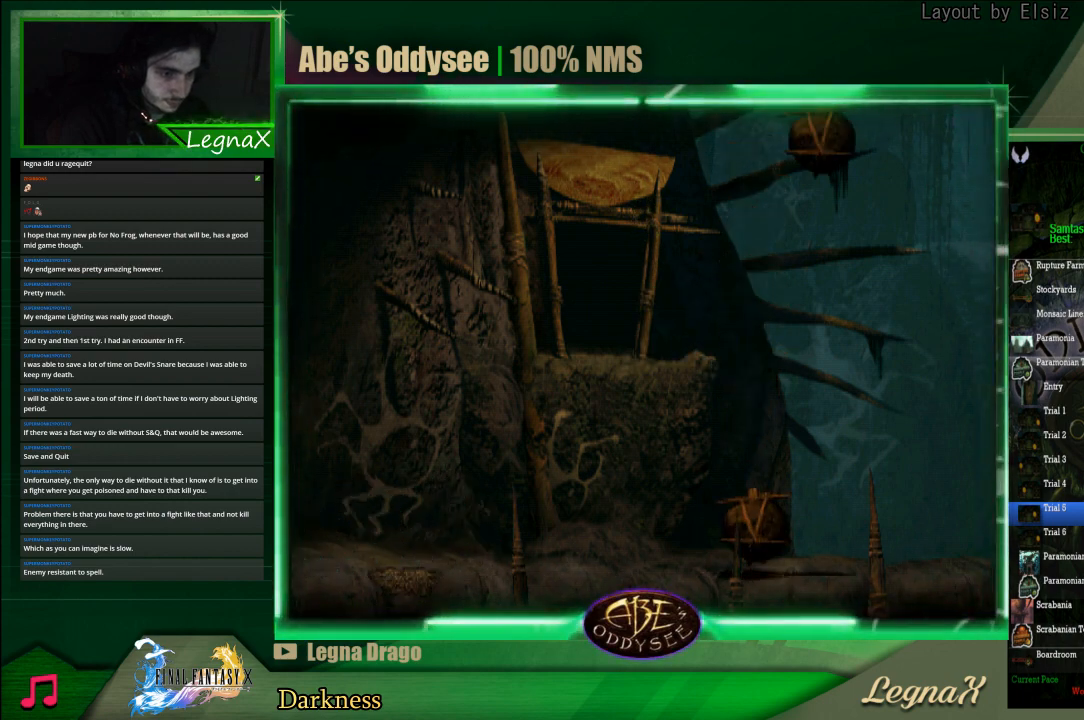
{"buttons": ["R1"], "left_stick": "right", "events": []}
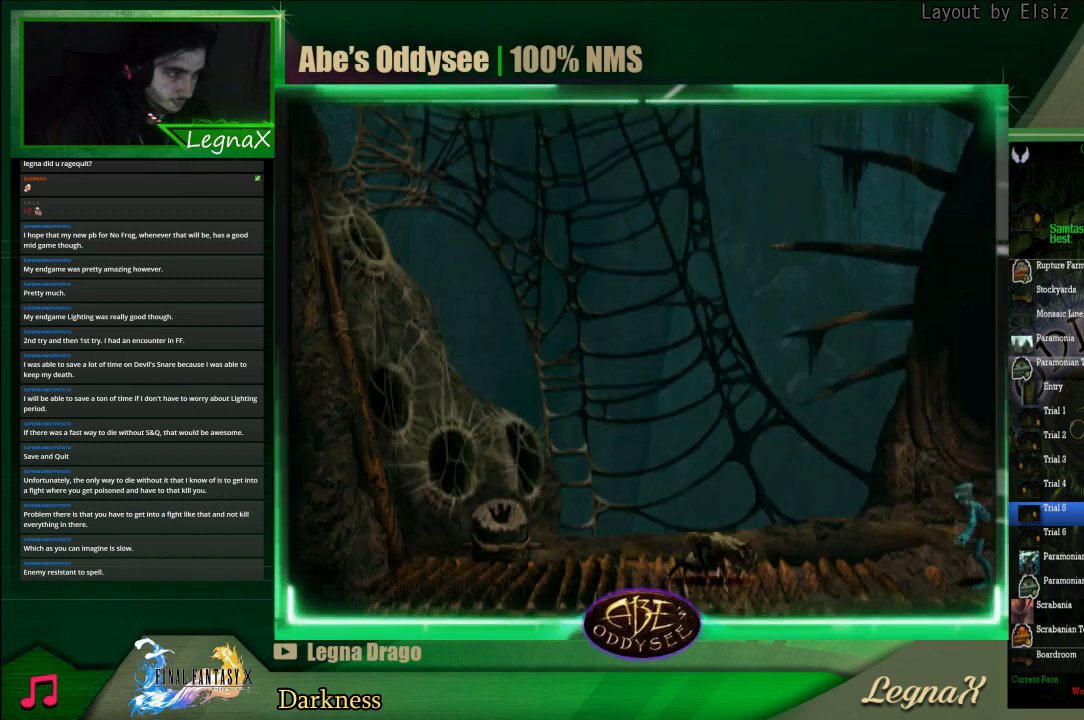
{"buttons": ["R1"], "left_stick": "right", "events": []}
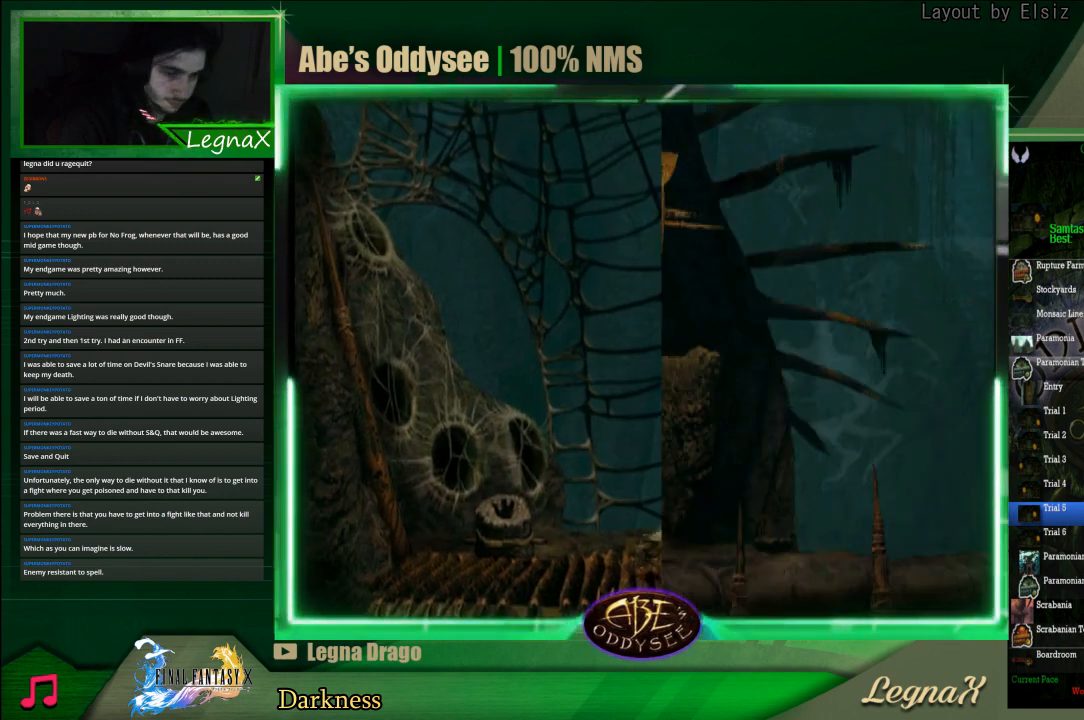
{"buttons": ["R1"], "left_stick": "right", "events": []}
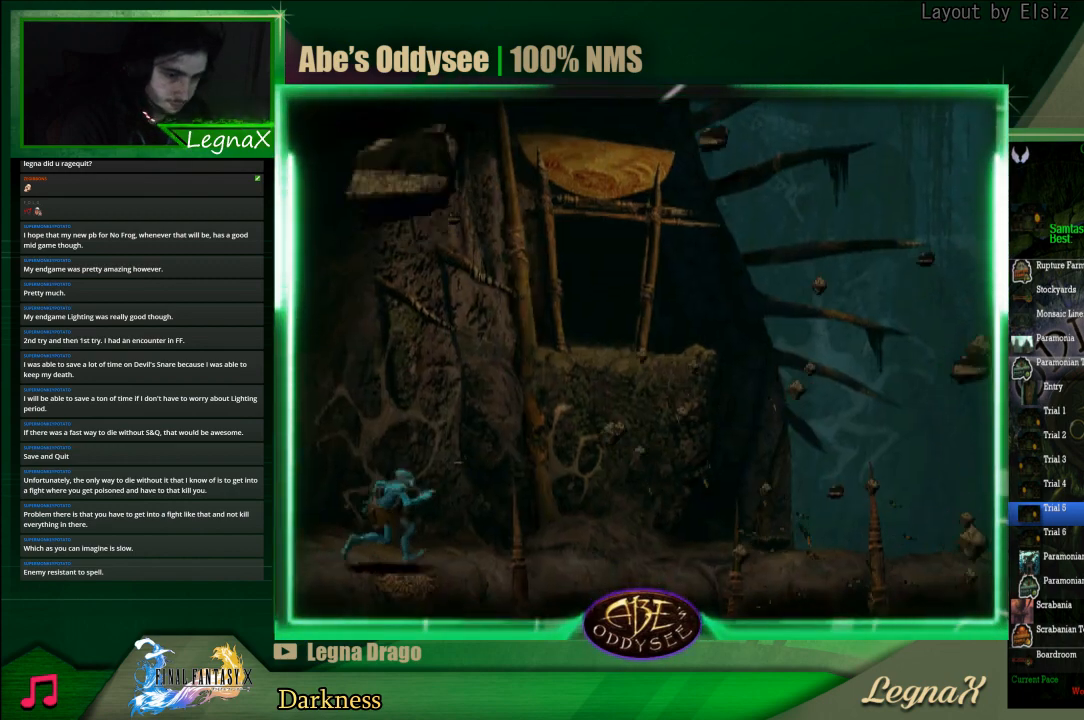
{"buttons": ["R1"], "left_stick": "right", "events": []}
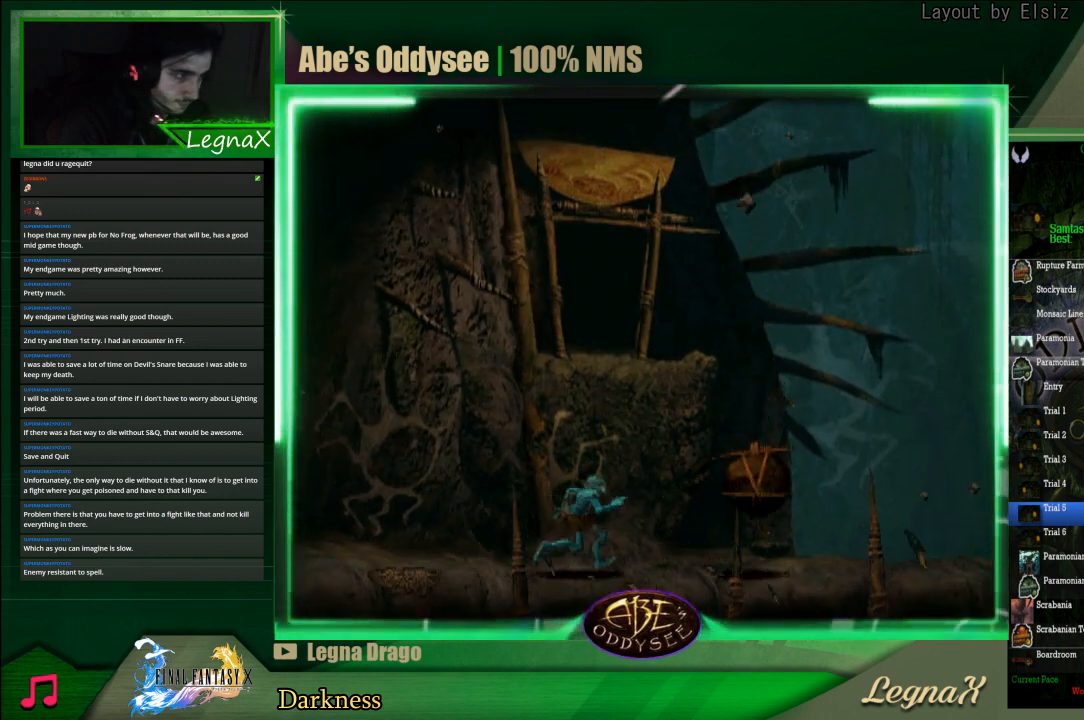
{"buttons": ["R1"], "left_stick": "right", "events": []}
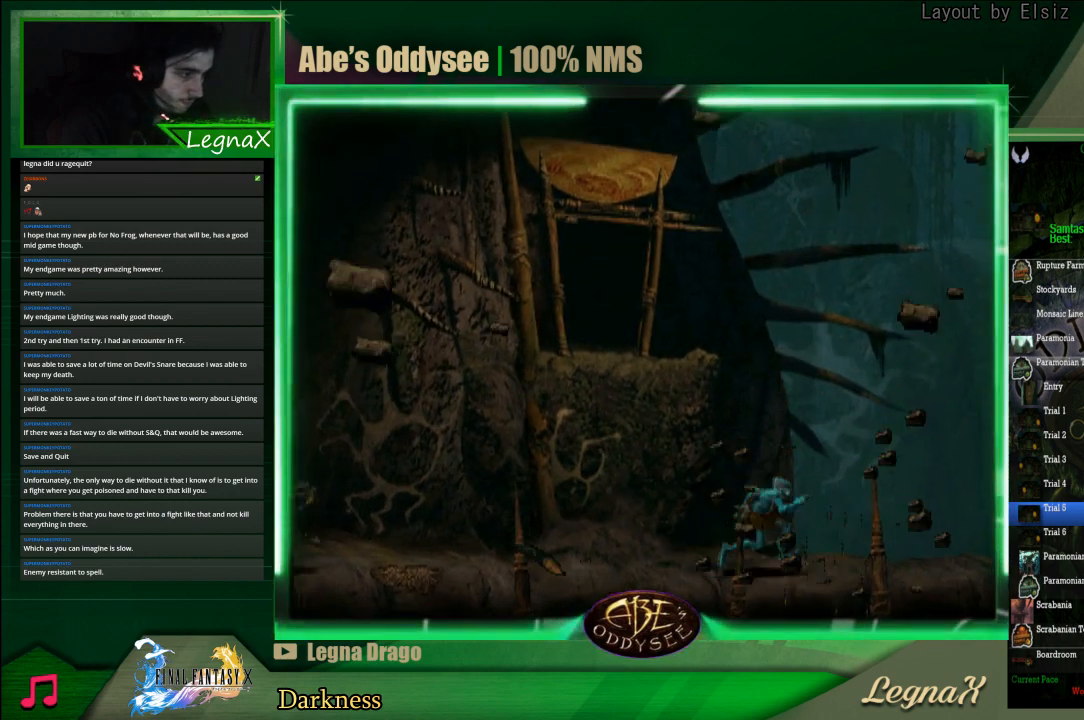
{"buttons": ["R1"], "left_stick": "right", "events": []}
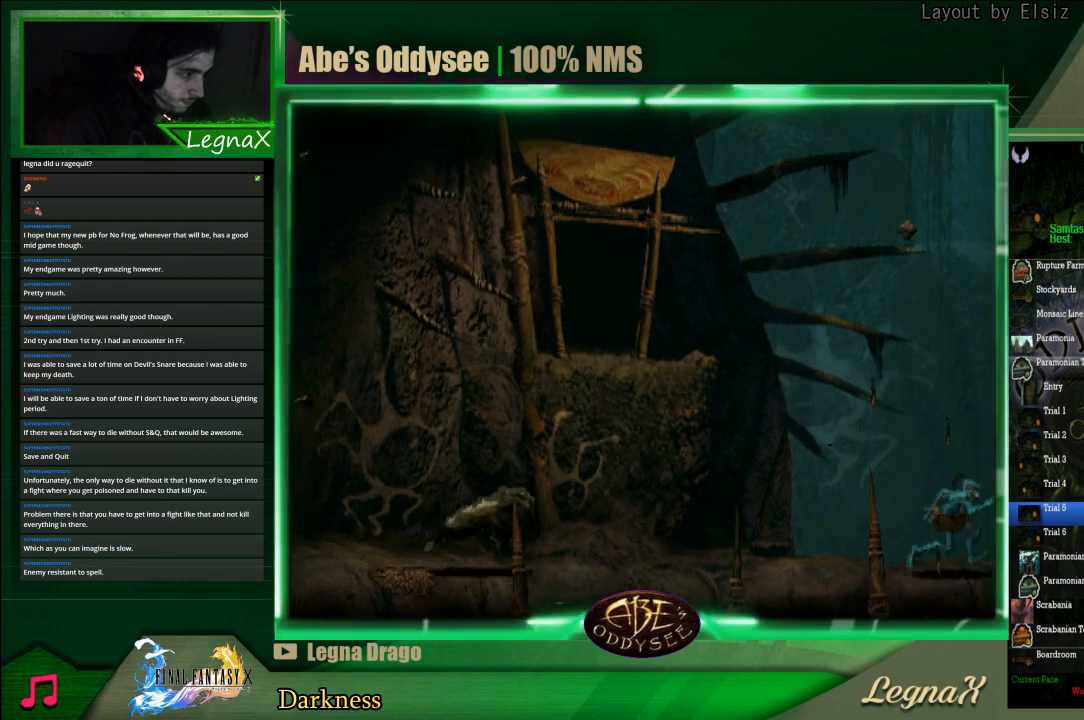
{"buttons": [], "left_stick": "right", "events": [[67, "R1", "up"]]}
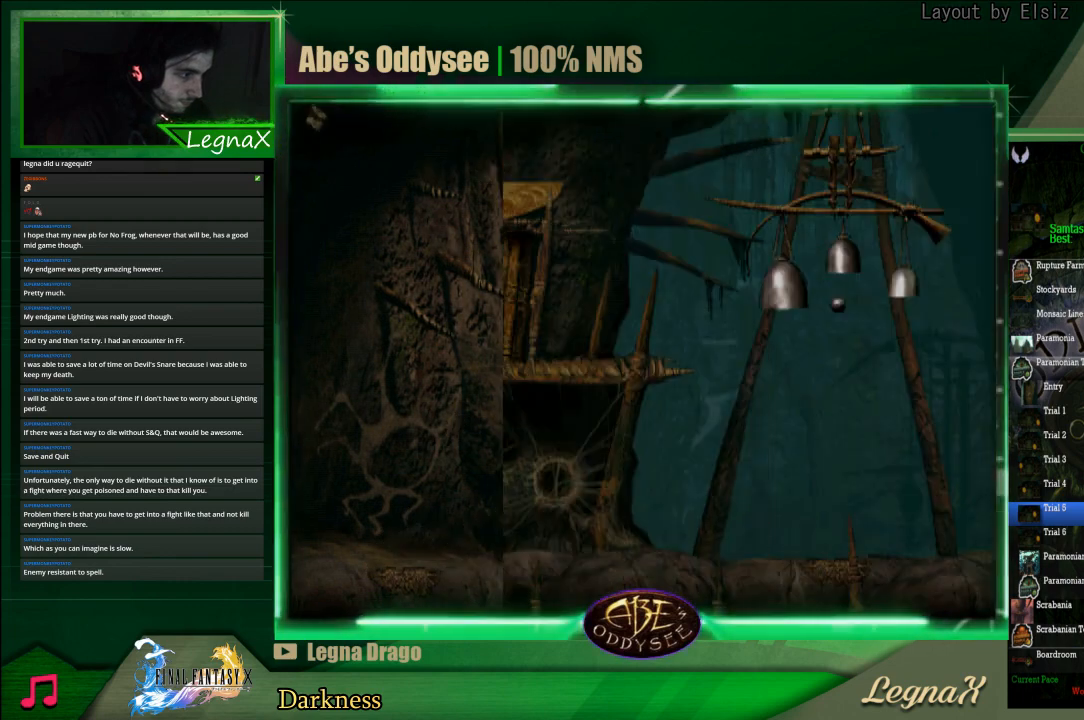
{"buttons": ["R1"], "left_stick": "left", "events": [[233, "left_stick", "center"], [300, "R1", "down"], [300, "left_stick", "left"]]}
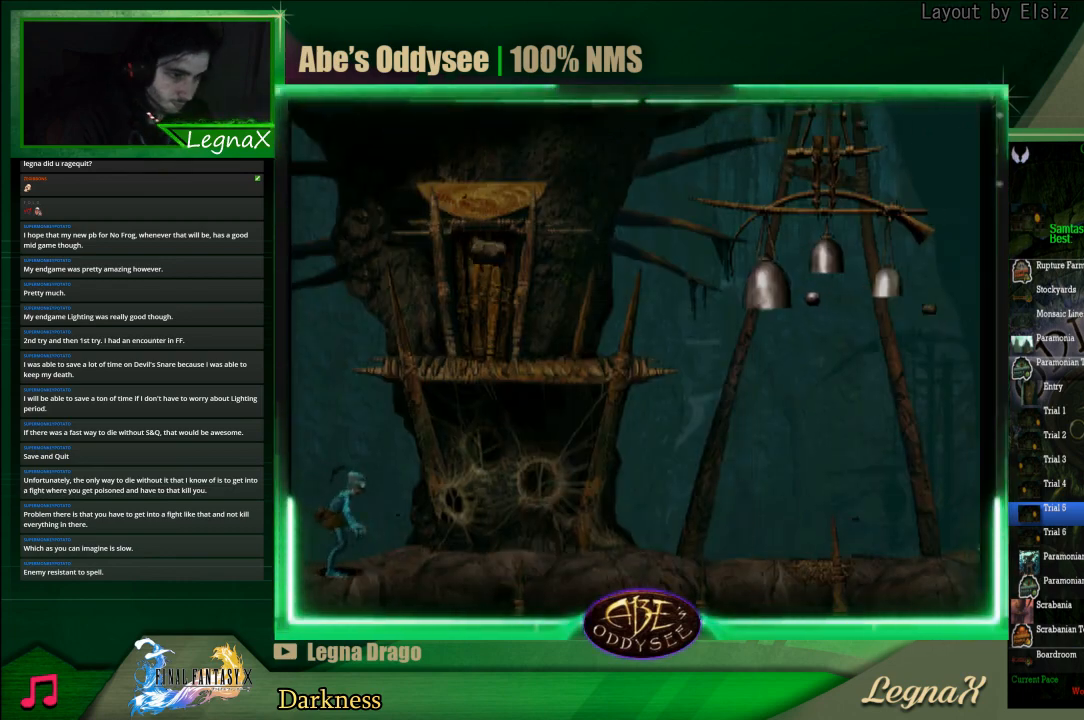
{"buttons": ["R1"], "left_stick": "left", "events": []}
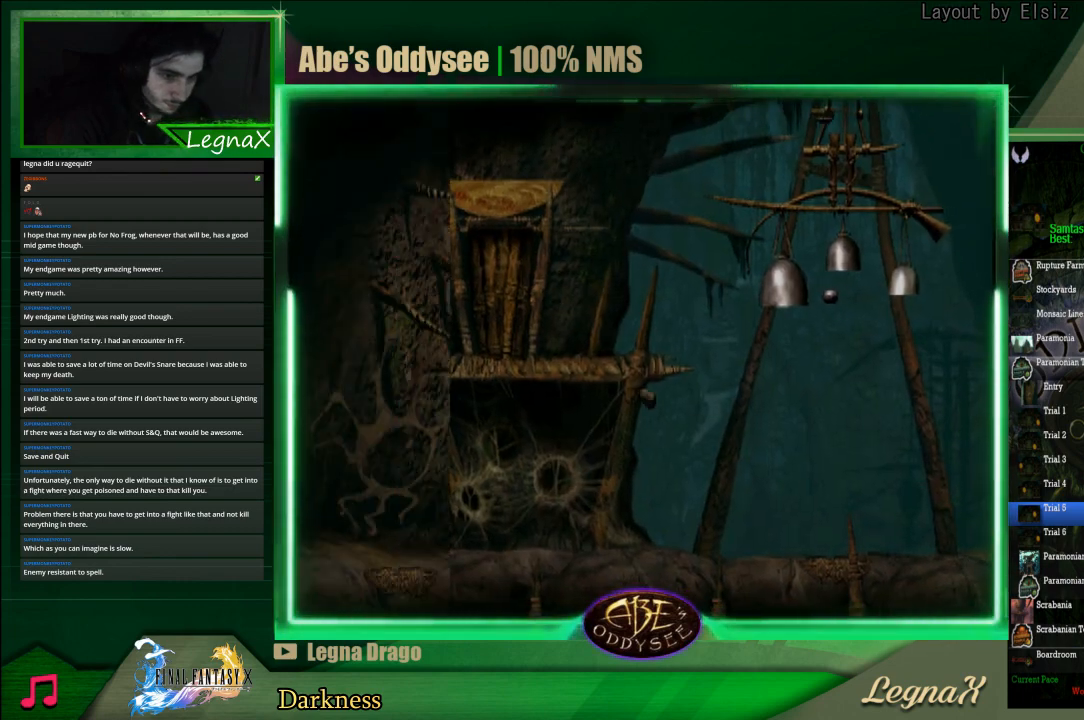
{"buttons": ["R1"], "left_stick": "left", "events": []}
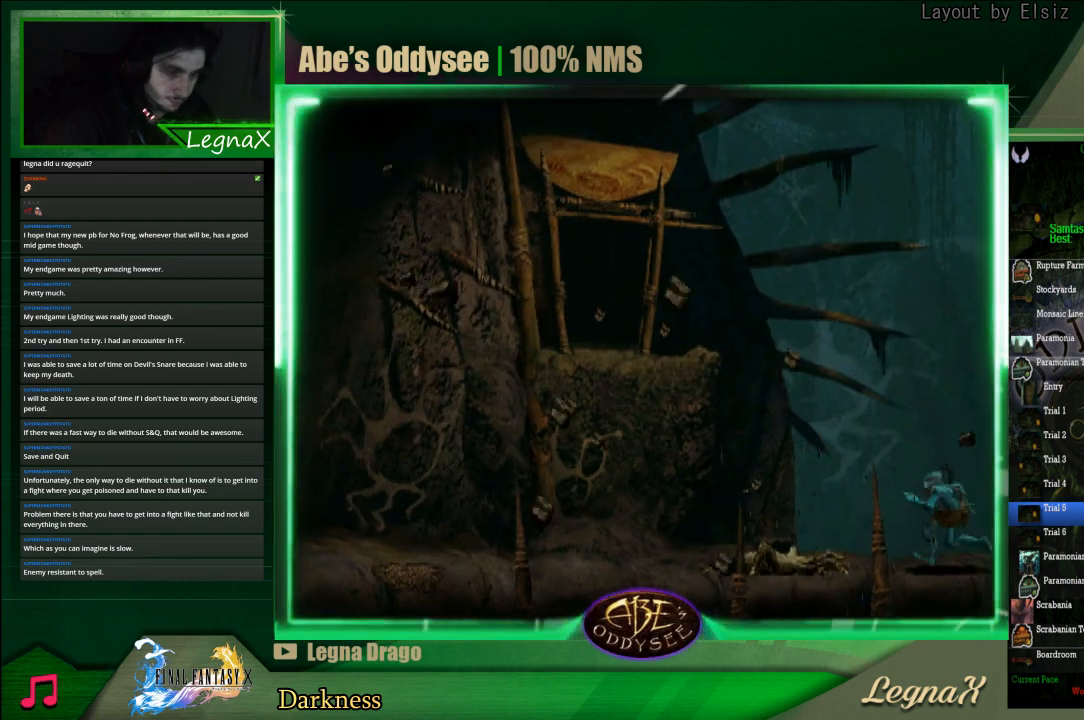
{"buttons": ["R1"], "left_stick": "left", "events": []}
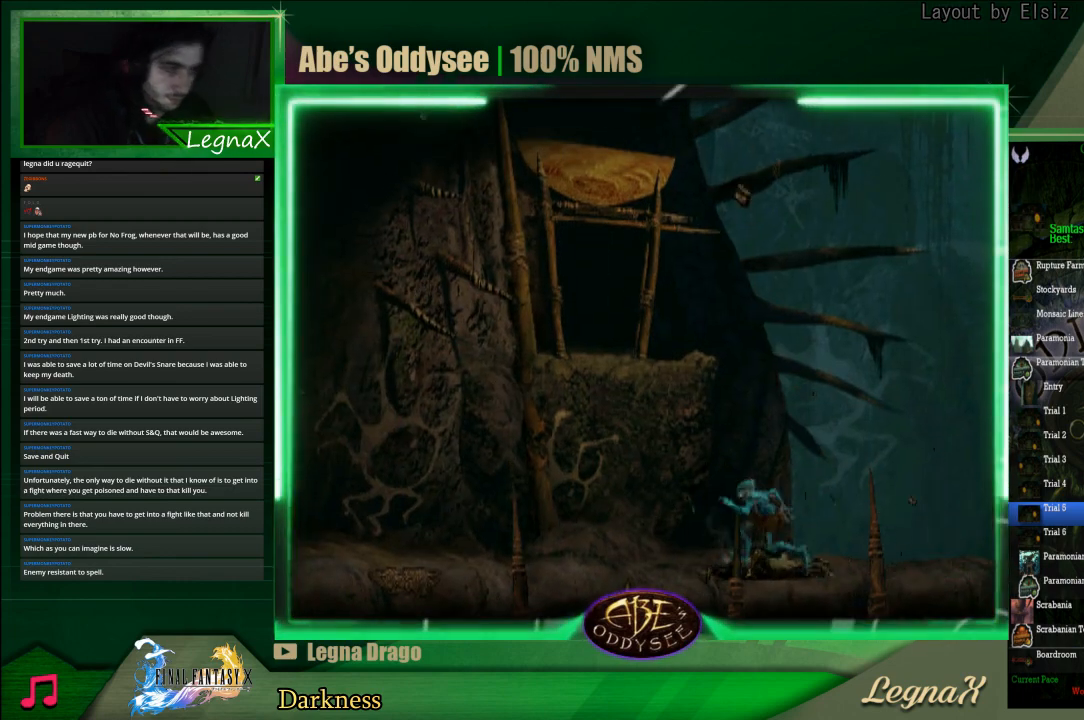
{"buttons": ["R1"], "left_stick": "left", "events": []}
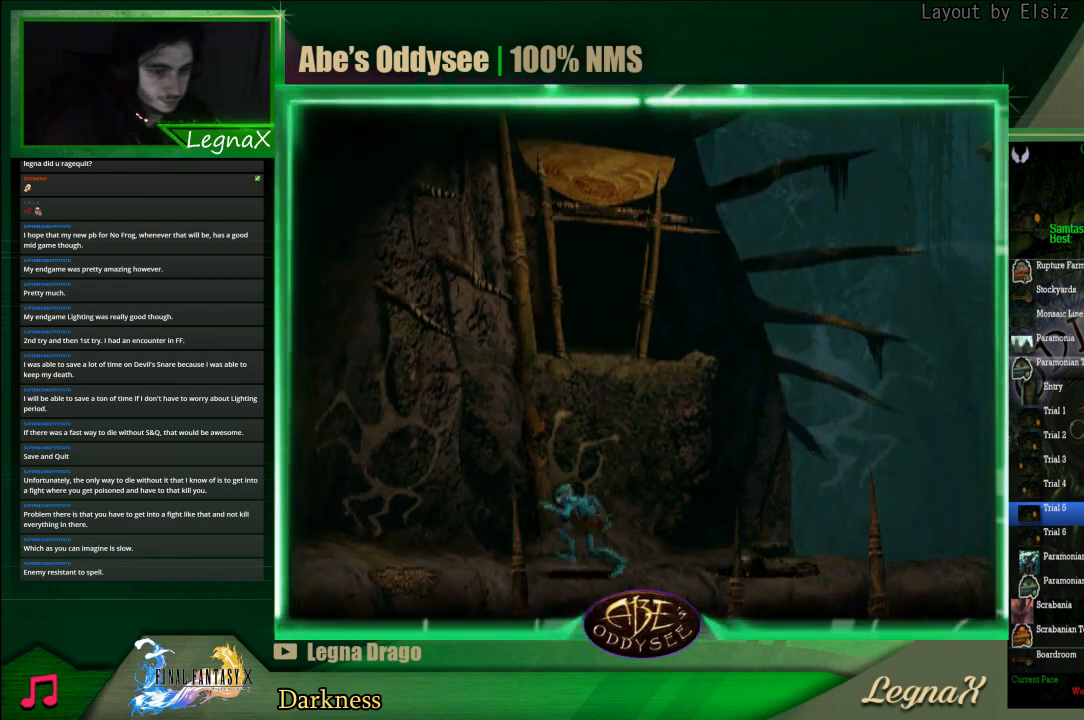
{"buttons": ["R1"], "left_stick": "left", "events": []}
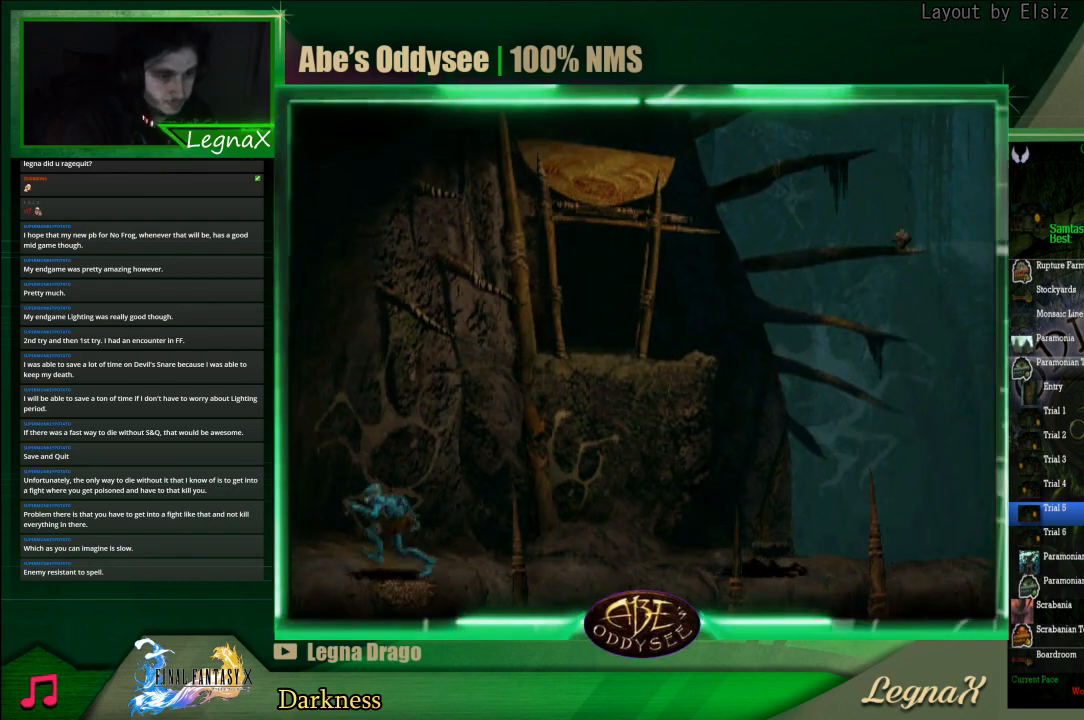
{"buttons": ["R1"], "left_stick": "left", "events": []}
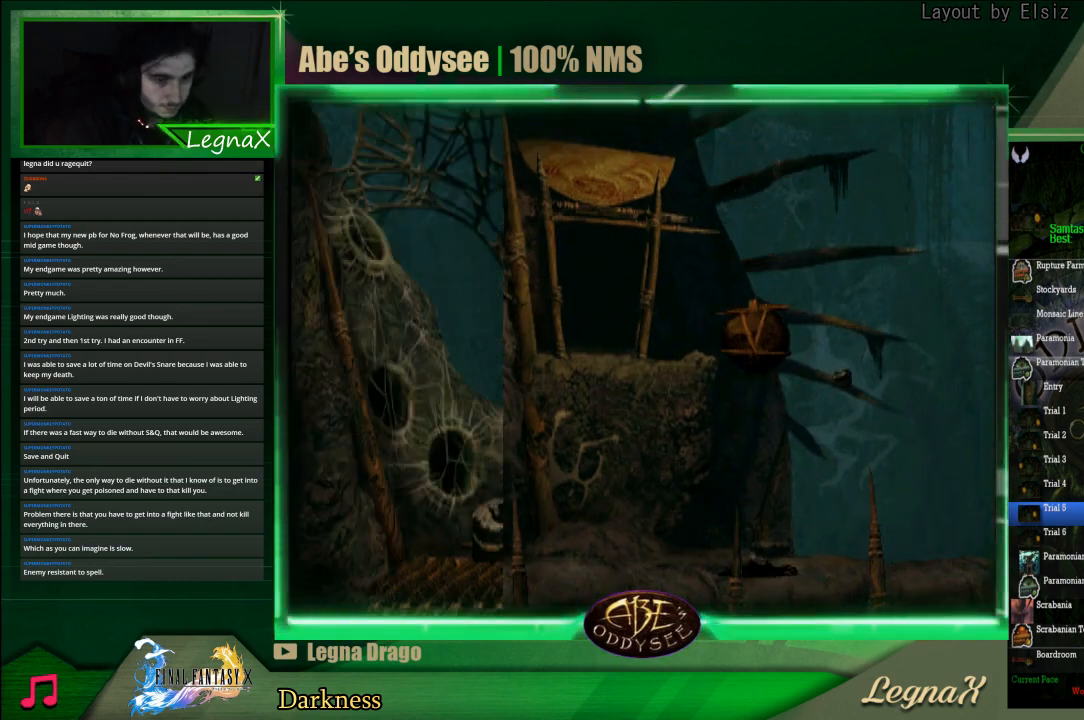
{"buttons": ["R1"], "left_stick": "left", "events": []}
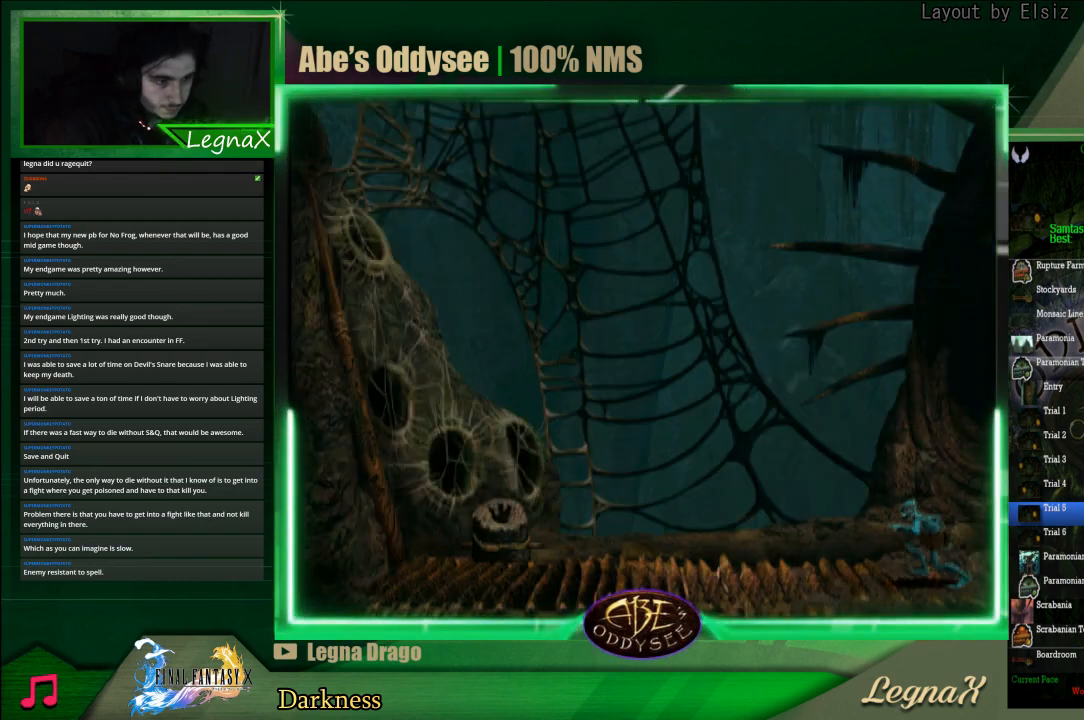
{"buttons": ["R1"], "left_stick": "left", "events": []}
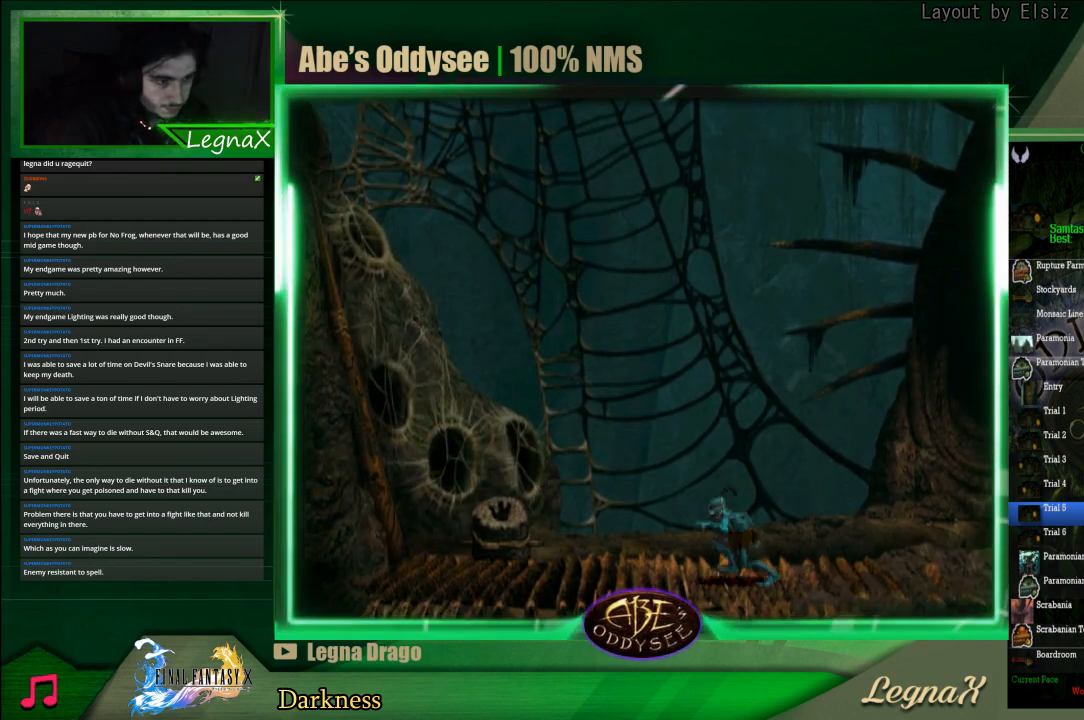
{"buttons": [], "left_stick": "left", "events": [[400, "R1", "up"]]}
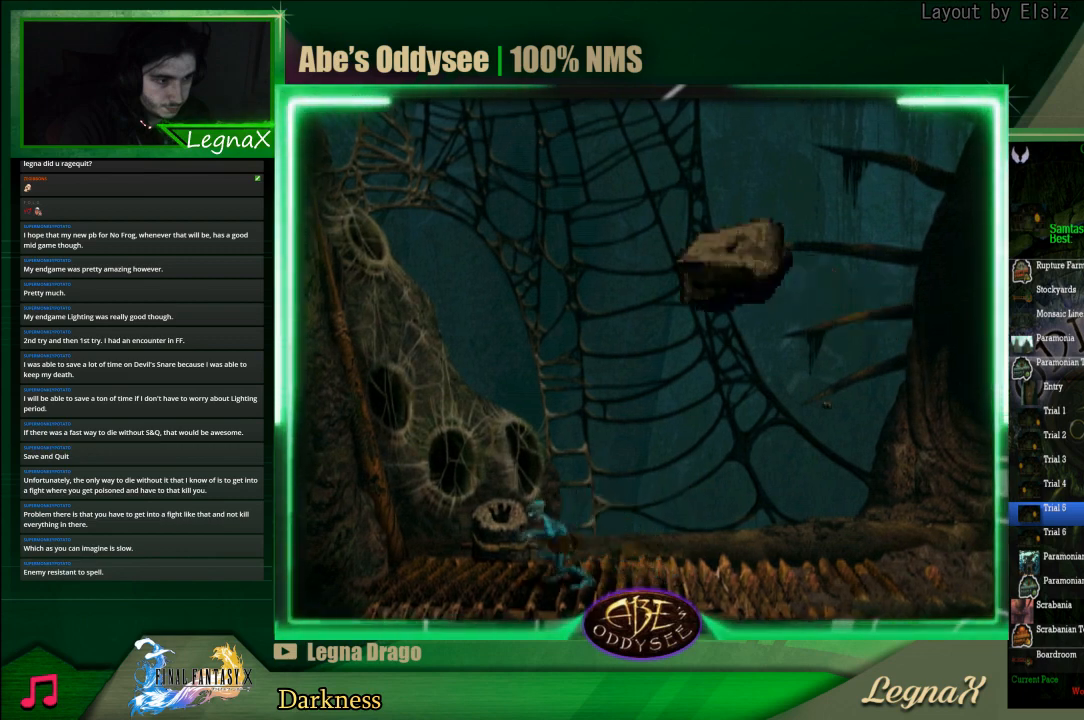
{"buttons": [], "left_stick": "up", "events": [[133, "left_stick", "up"]]}
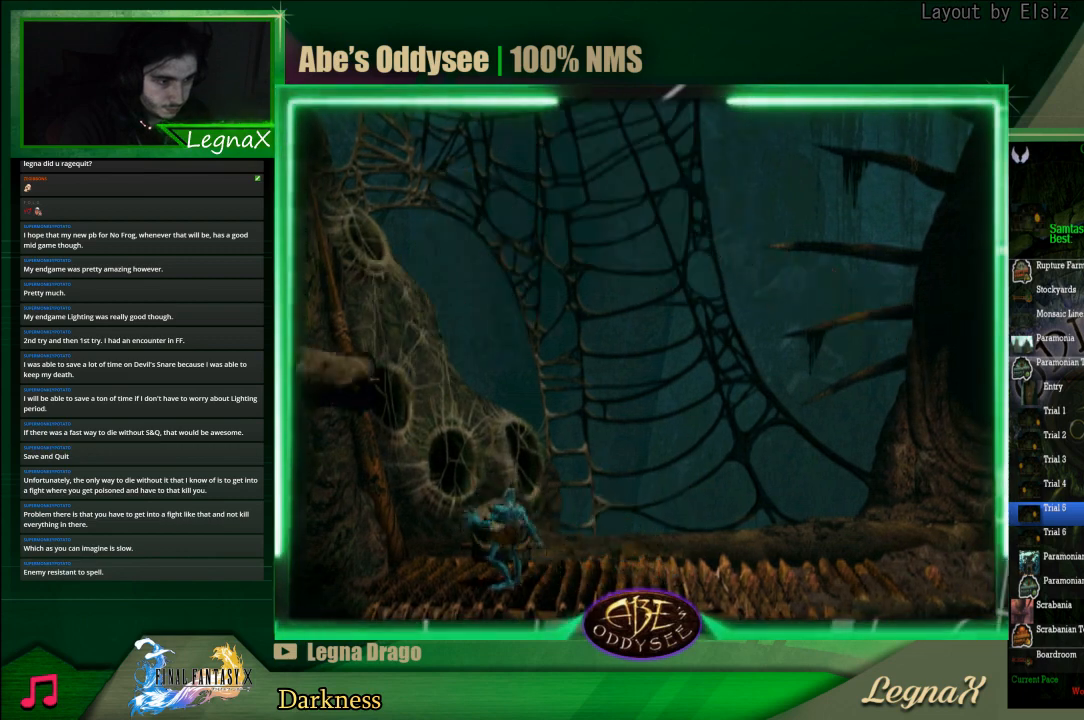
{"buttons": [], "left_stick": "center", "events": [[100, "left_stick", "center"]]}